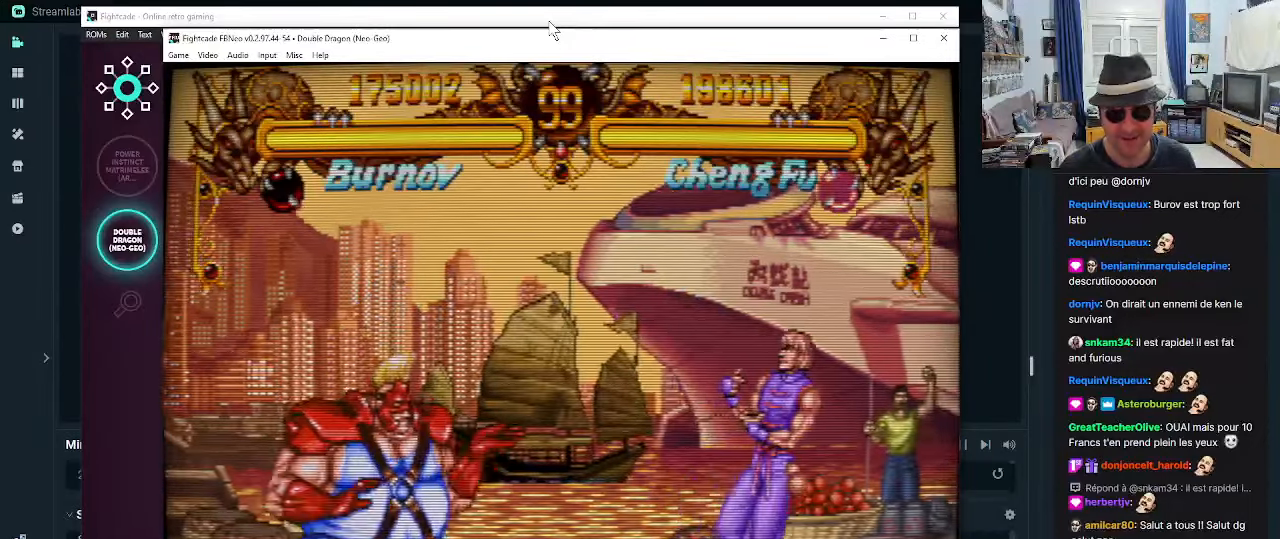
Gameplay with a controller (arcade stick); each line is a JSON object with the inputs held at the frame after it (dt_ms = milliseconds from this image to that frame). "events" lists button and stick changes between this image and that frame as [ms after this image, input, new state], when the widget could be followed in between. Not read: L3 R3 SELECT.
{"dt_ms": 500, "buttons": [], "left_stick": "down", "events": [[67, "CROSS", "up"], [67, "left_stick", "center"], [467, "left_stick", "down"]]}
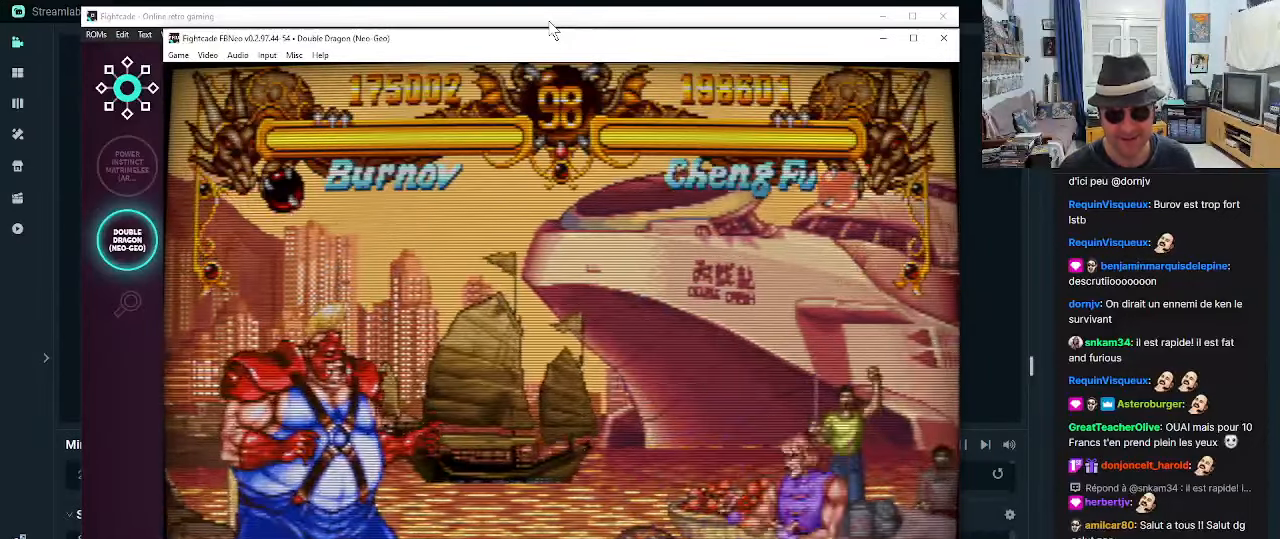
{"dt_ms": 500, "buttons": [], "left_stick": "center", "events": [[100, "left_stick", "right"], [133, "SQUARE", "down"], [183, "left_stick", "center"], [217, "SQUARE", "up"]]}
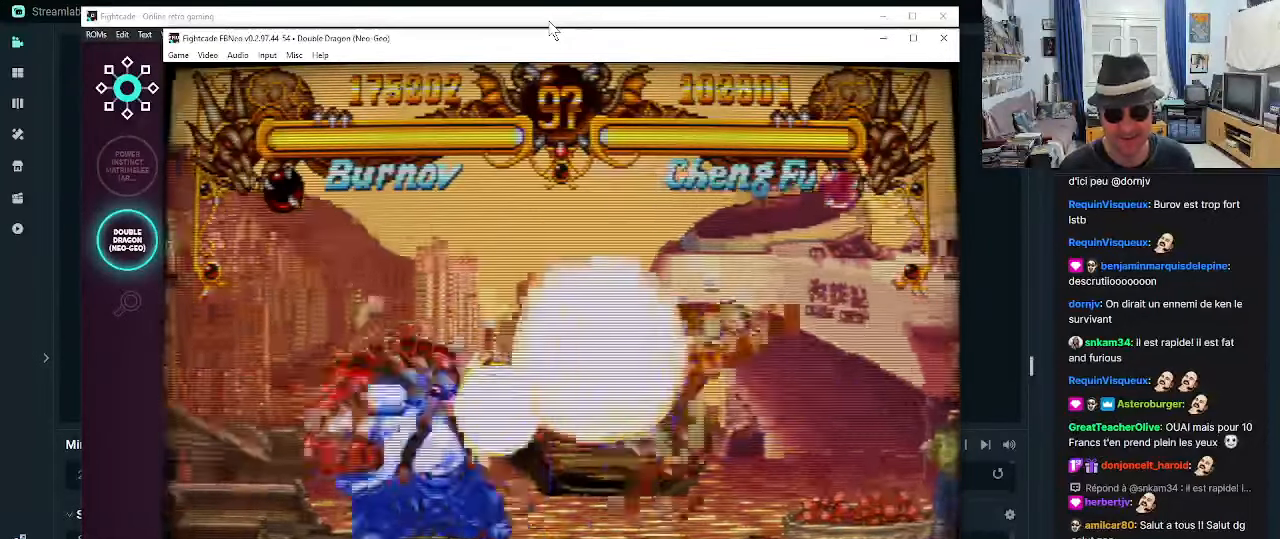
{"dt_ms": 500, "buttons": [], "left_stick": "center", "events": []}
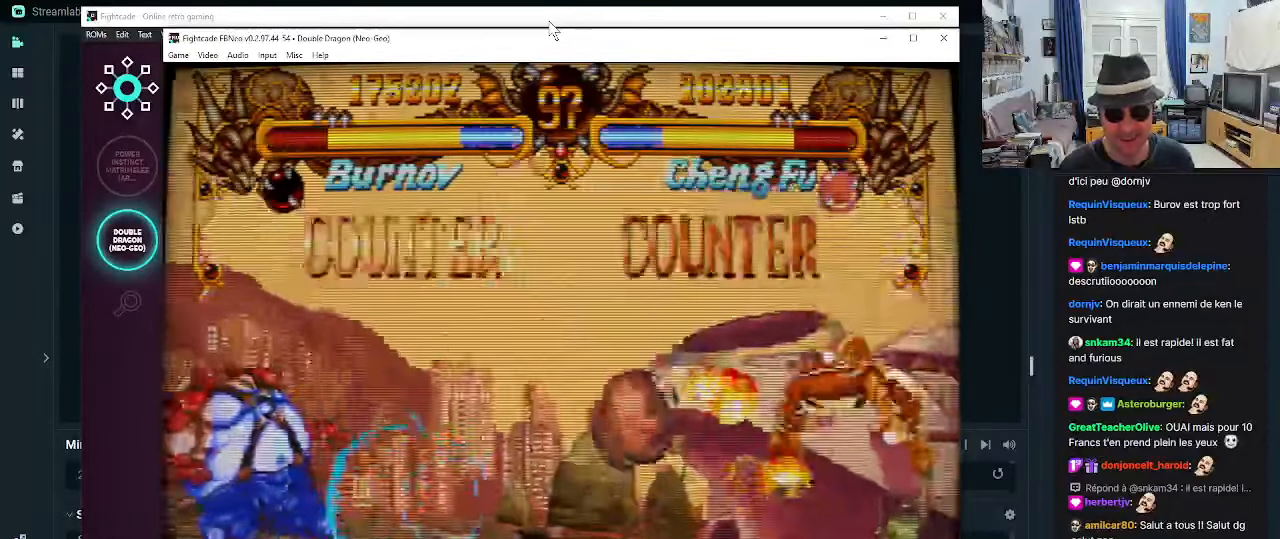
{"dt_ms": 500, "buttons": [], "left_stick": "center", "events": []}
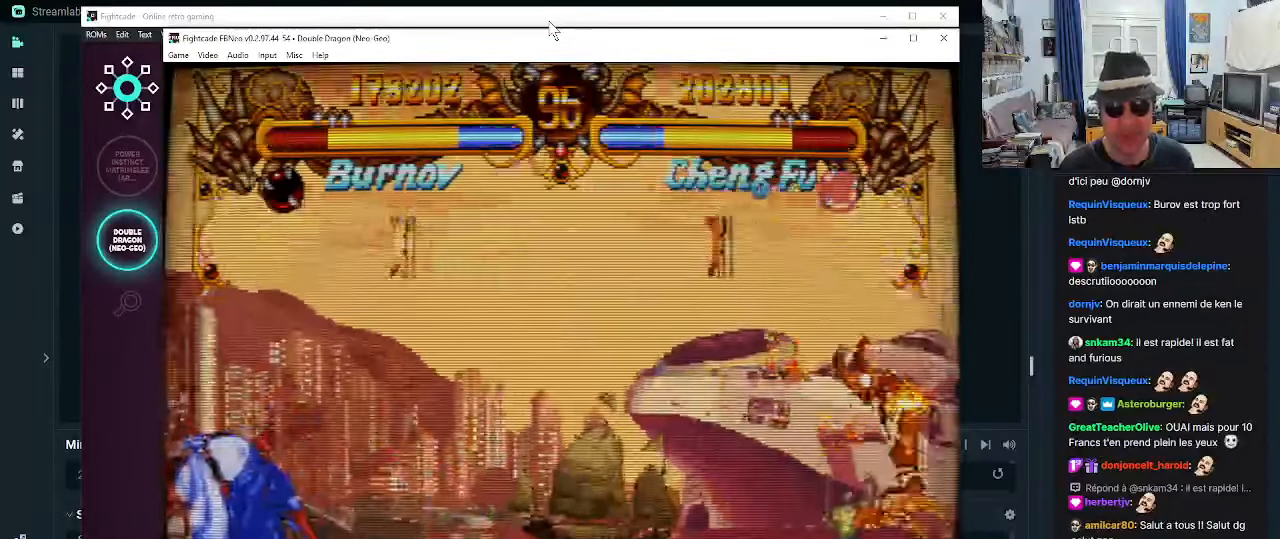
{"dt_ms": 500, "buttons": [], "left_stick": "center", "events": []}
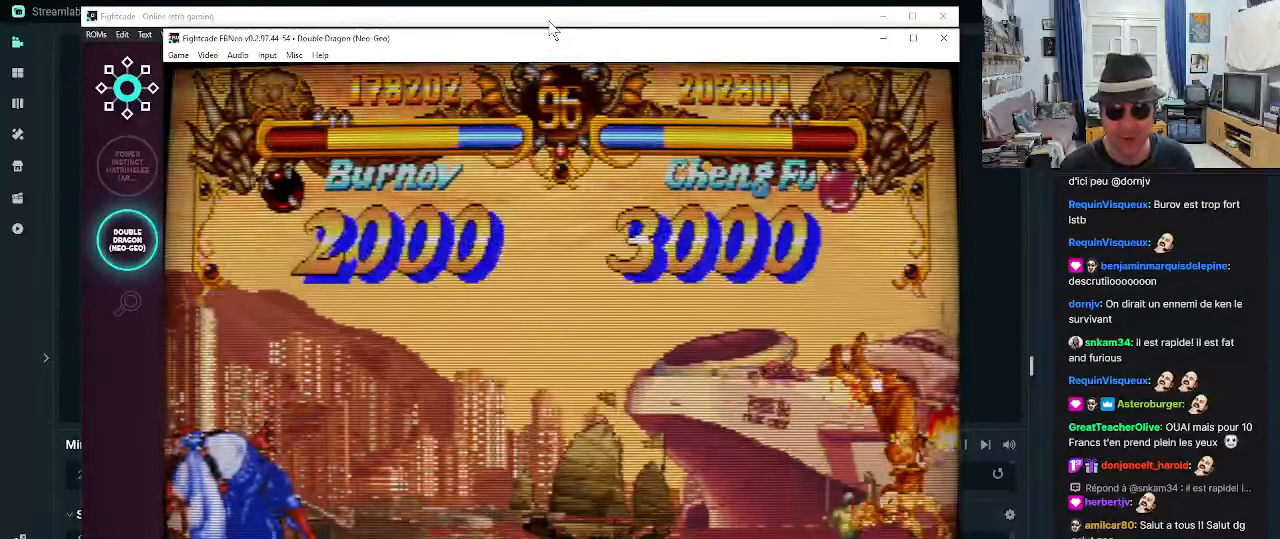
{"dt_ms": 500, "buttons": [], "left_stick": "center", "events": []}
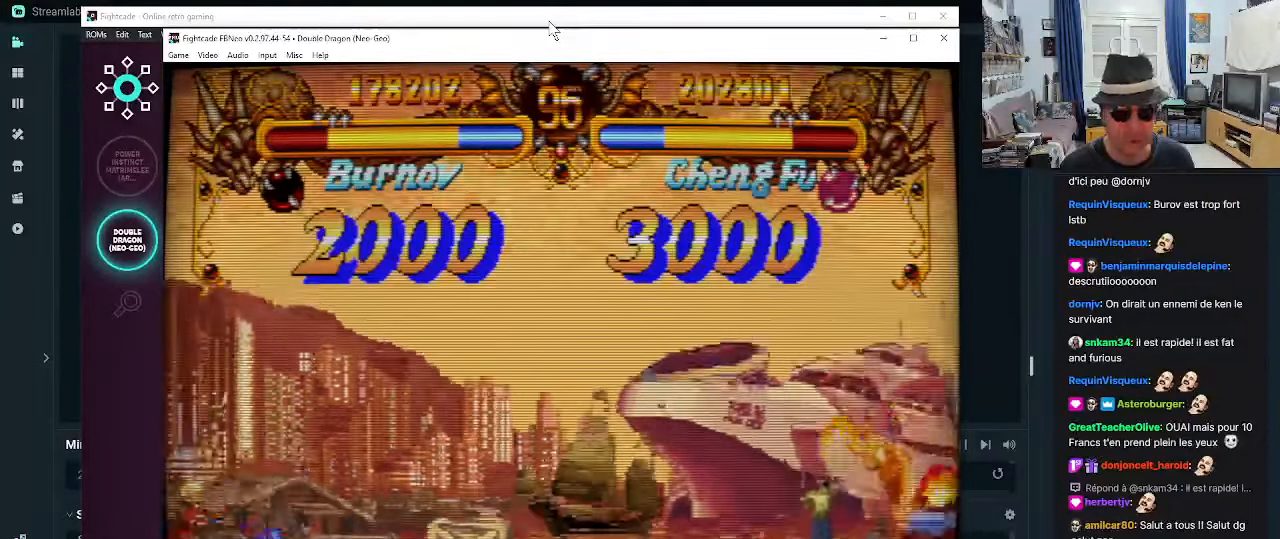
{"dt_ms": 500, "buttons": [], "left_stick": "center", "events": []}
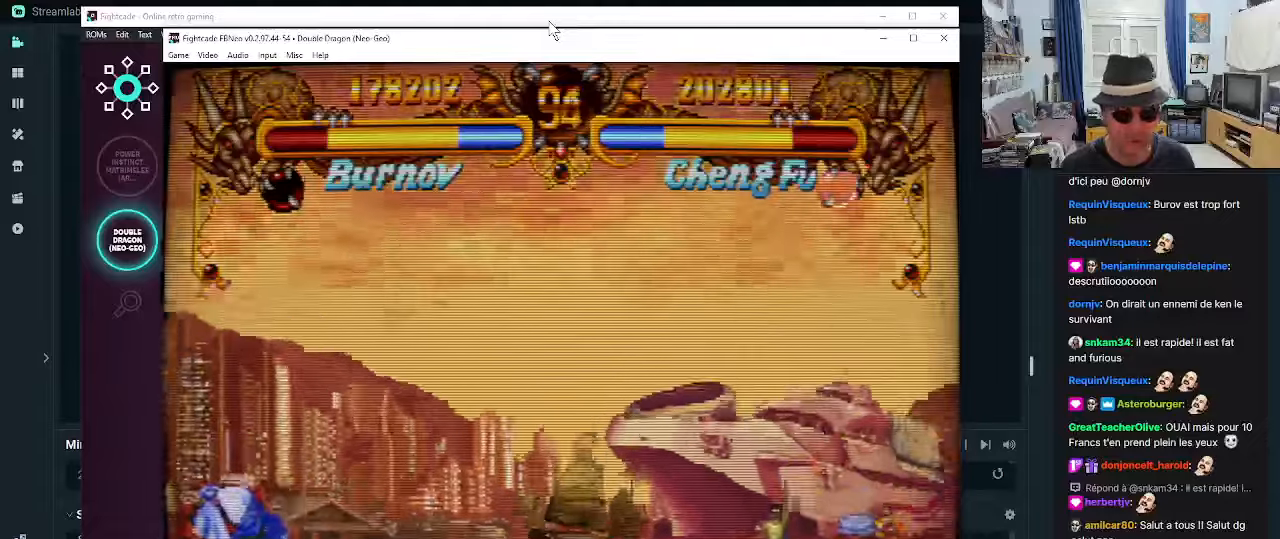
{"dt_ms": 500, "buttons": [], "left_stick": "center", "events": []}
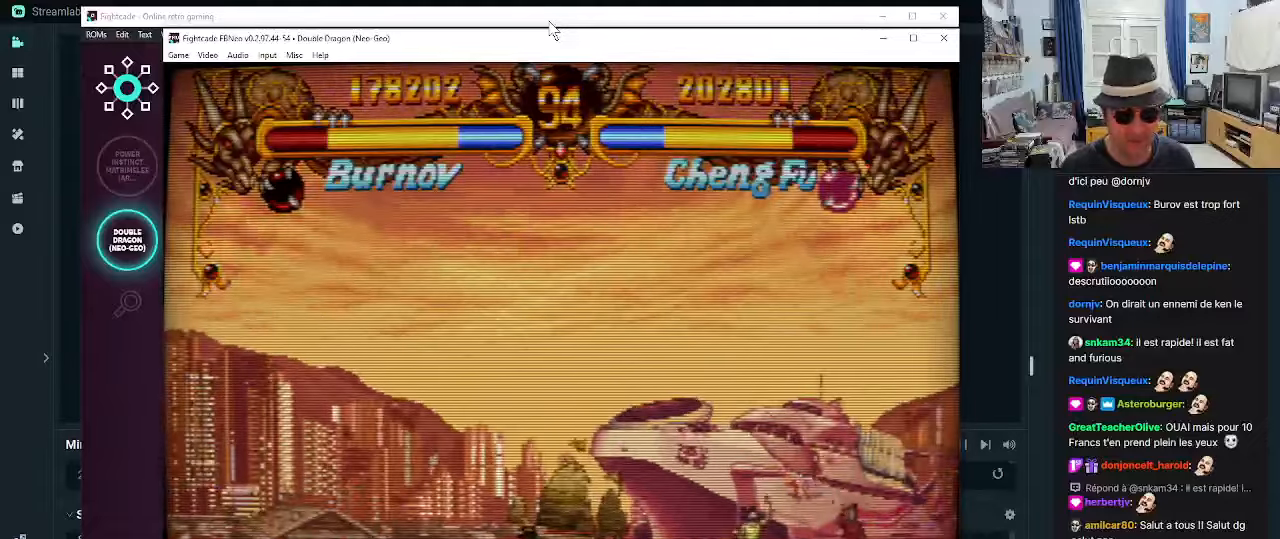
{"dt_ms": 500, "buttons": ["R1"], "left_stick": "right", "events": [[267, "left_stick", "down"], [417, "left_stick", "right"], [467, "R1", "down"]]}
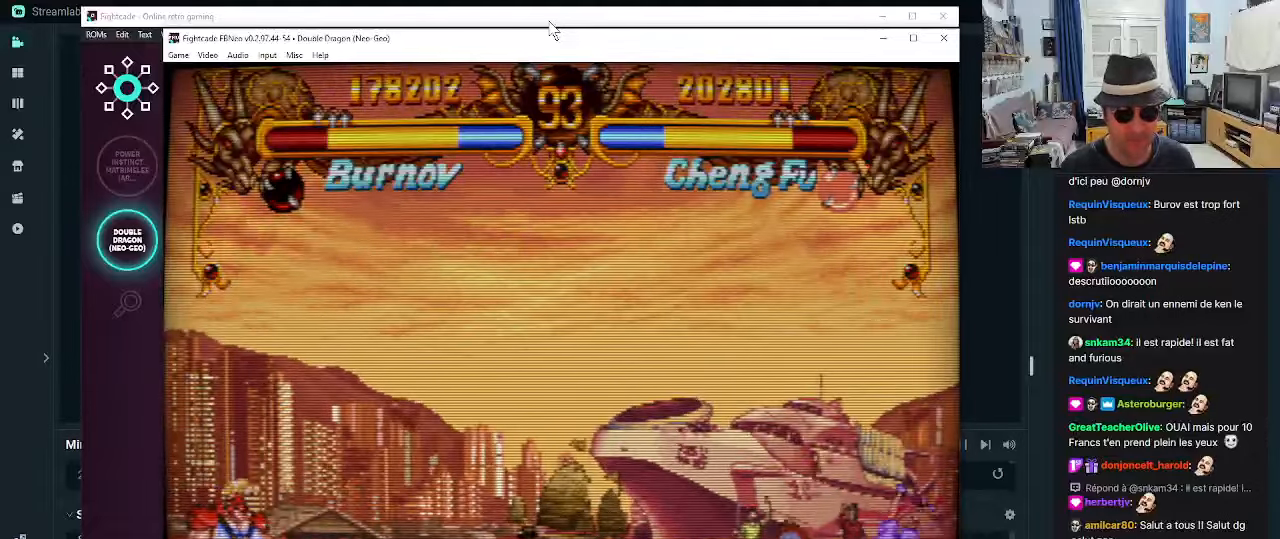
{"dt_ms": 500, "buttons": [], "left_stick": "left", "events": [[17, "R1", "up"], [50, "R1", "down"], [50, "left_stick", "center"], [134, "R1", "up"], [217, "left_stick", "left"]]}
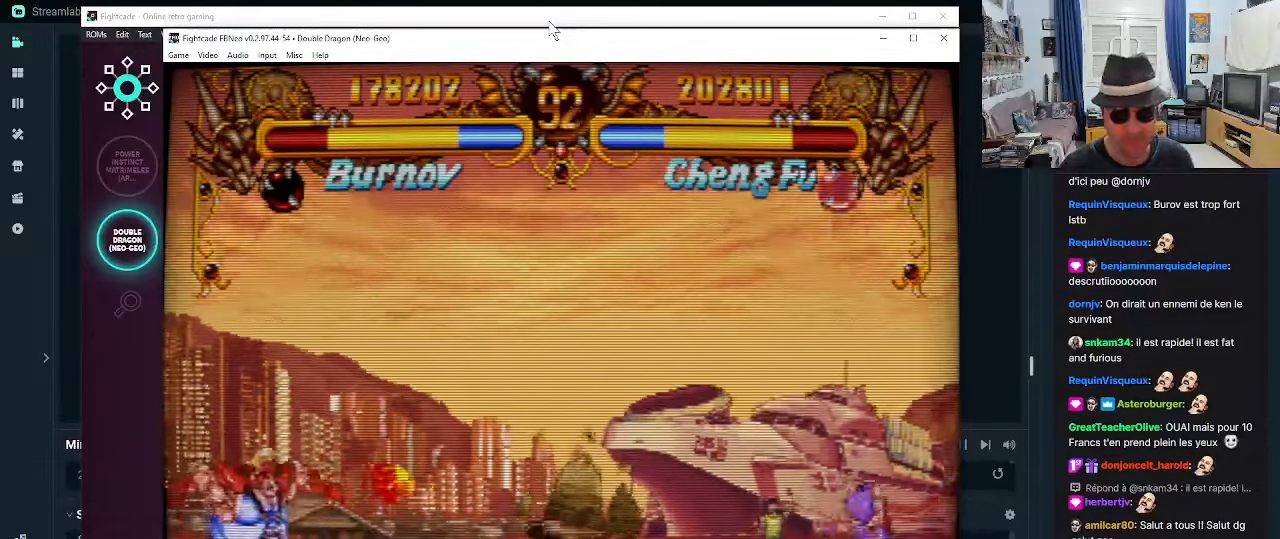
{"dt_ms": 500, "buttons": [], "left_stick": "left", "events": []}
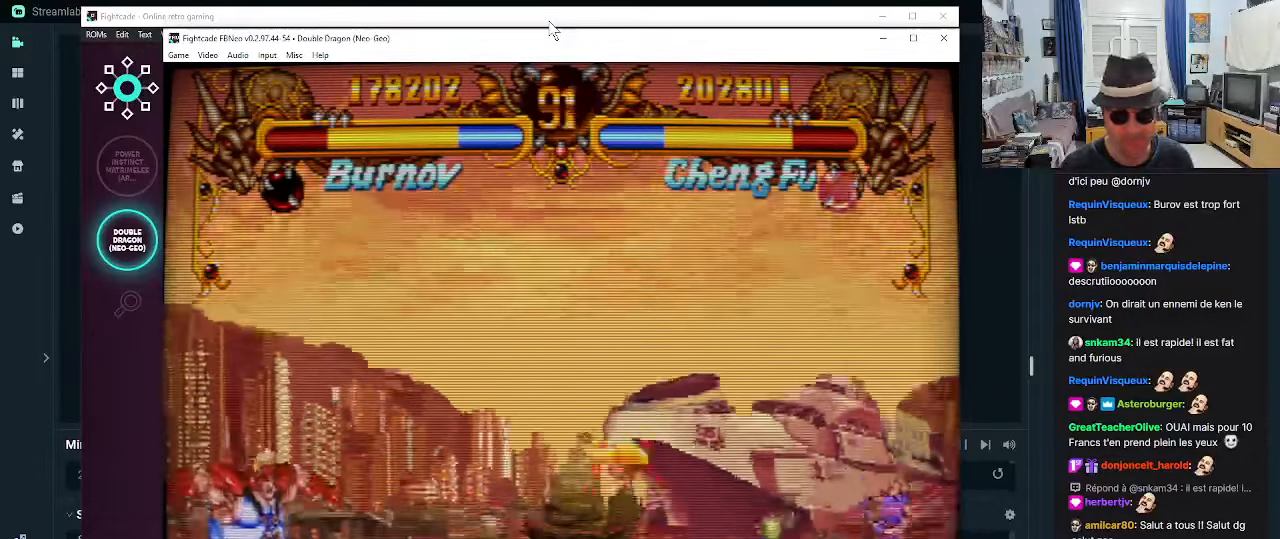
{"dt_ms": 500, "buttons": ["R1"], "left_stick": "right", "events": [[400, "left_stick", "right"], [484, "R1", "down"]]}
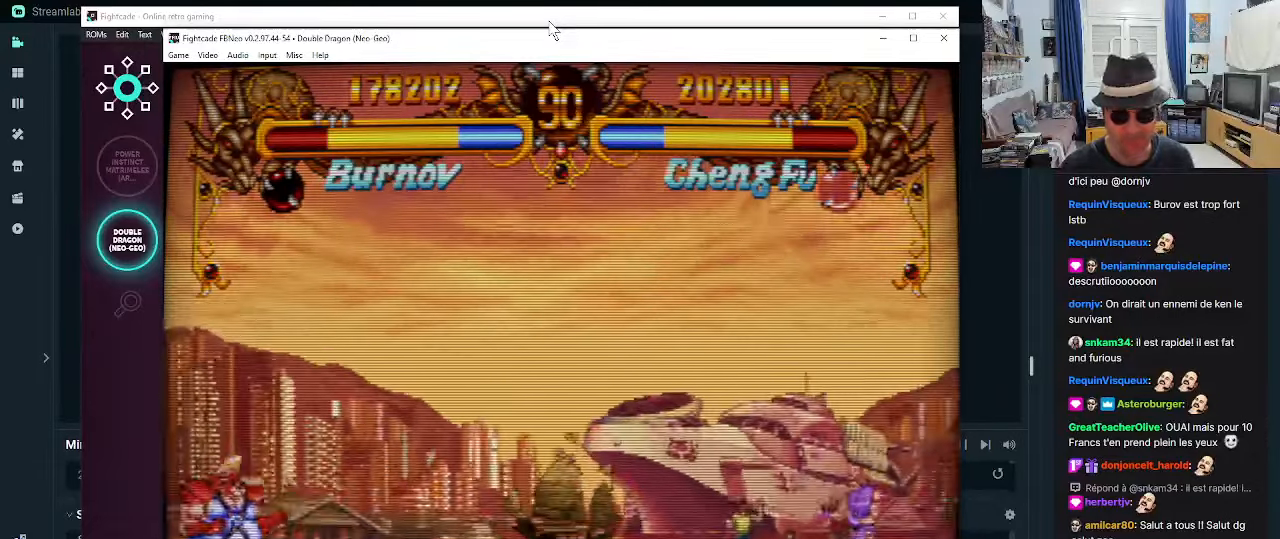
{"dt_ms": 500, "buttons": [], "left_stick": "left", "events": [[117, "R1", "up"], [150, "left_stick", "left"]]}
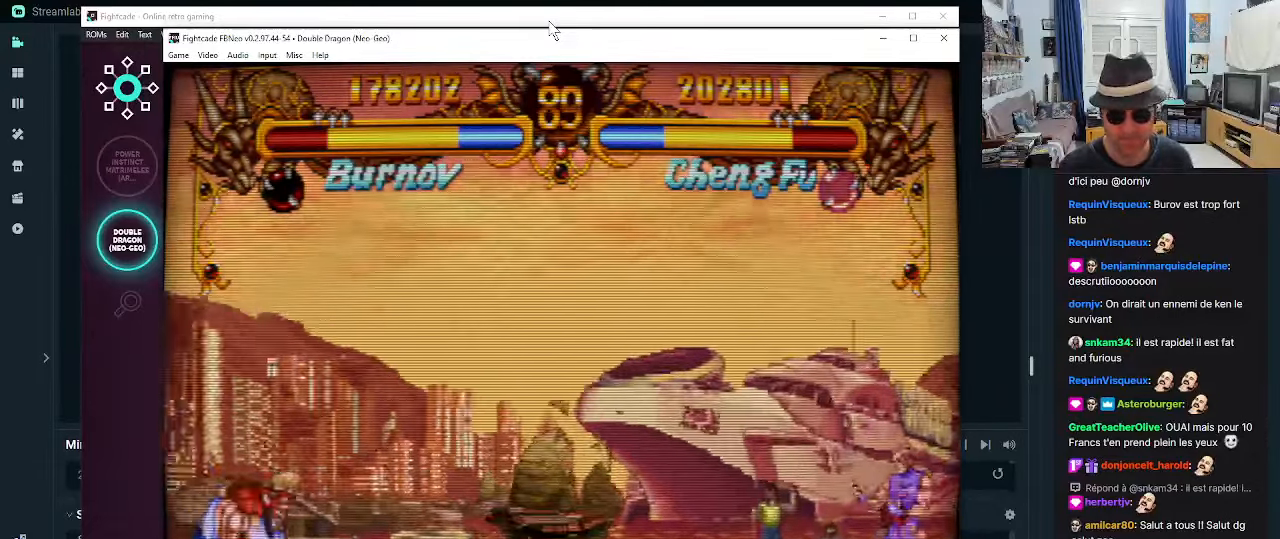
{"dt_ms": 500, "buttons": [], "left_stick": "left", "events": []}
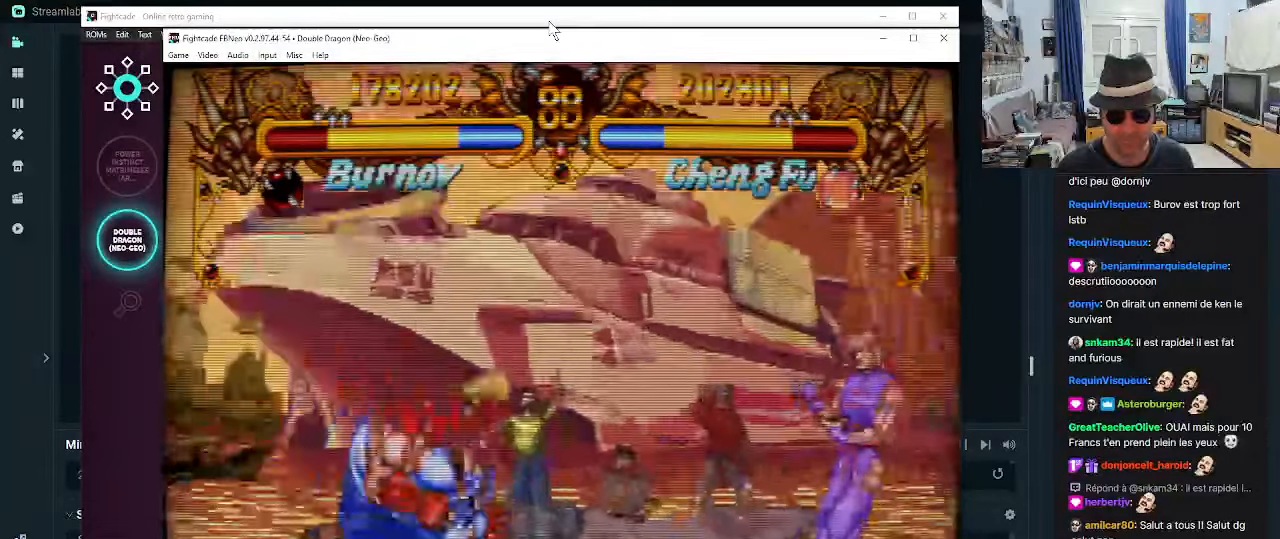
{"dt_ms": 500, "buttons": ["R1"], "left_stick": "down-left", "events": [[300, "R1", "down"], [300, "left_stick", "down-left"]]}
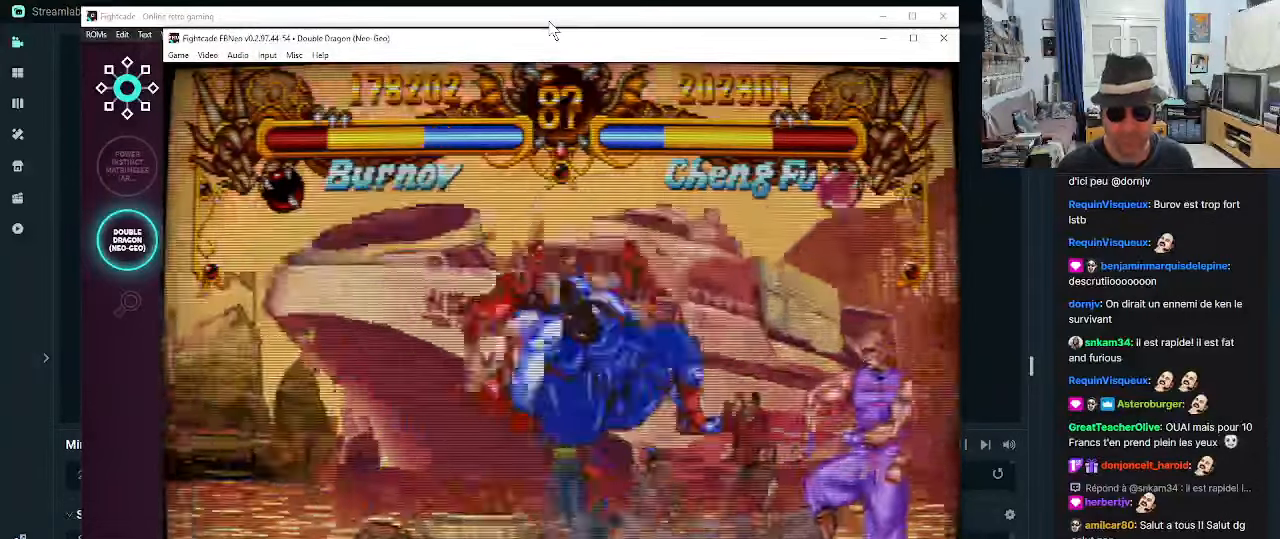
{"dt_ms": 500, "buttons": [], "left_stick": "down-left", "events": [[17, "R1", "up"], [50, "R1", "down"], [134, "R1", "up"], [217, "R1", "down"], [267, "R1", "up"]]}
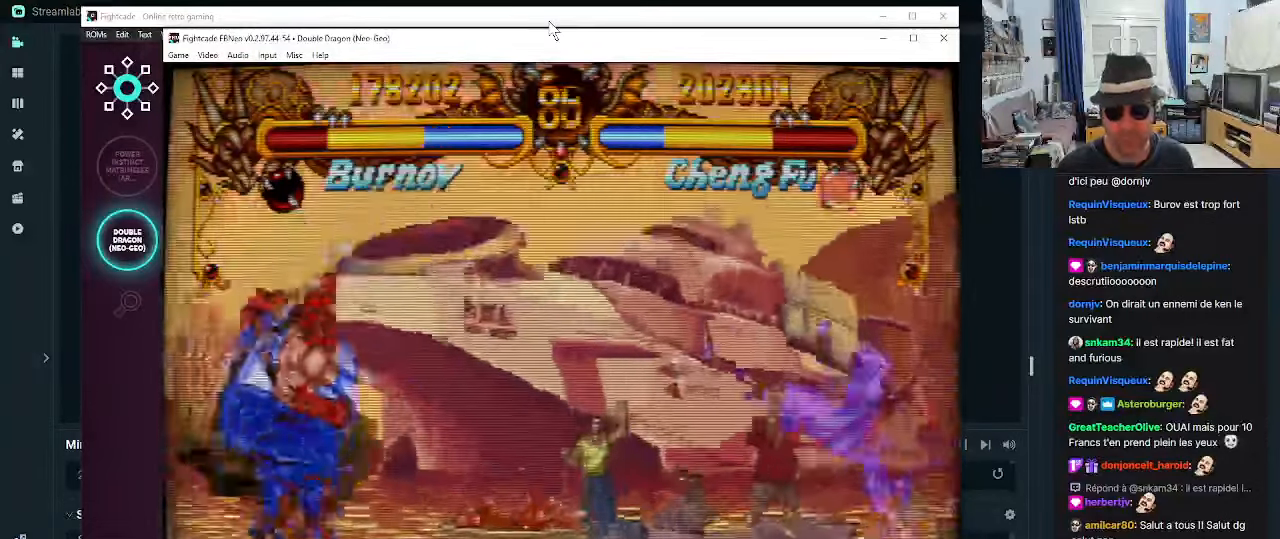
{"dt_ms": 500, "buttons": ["TRIANGLE"], "left_stick": "right", "events": [[416, "left_stick", "center"], [466, "left_stick", "right"], [500, "TRIANGLE", "down"]]}
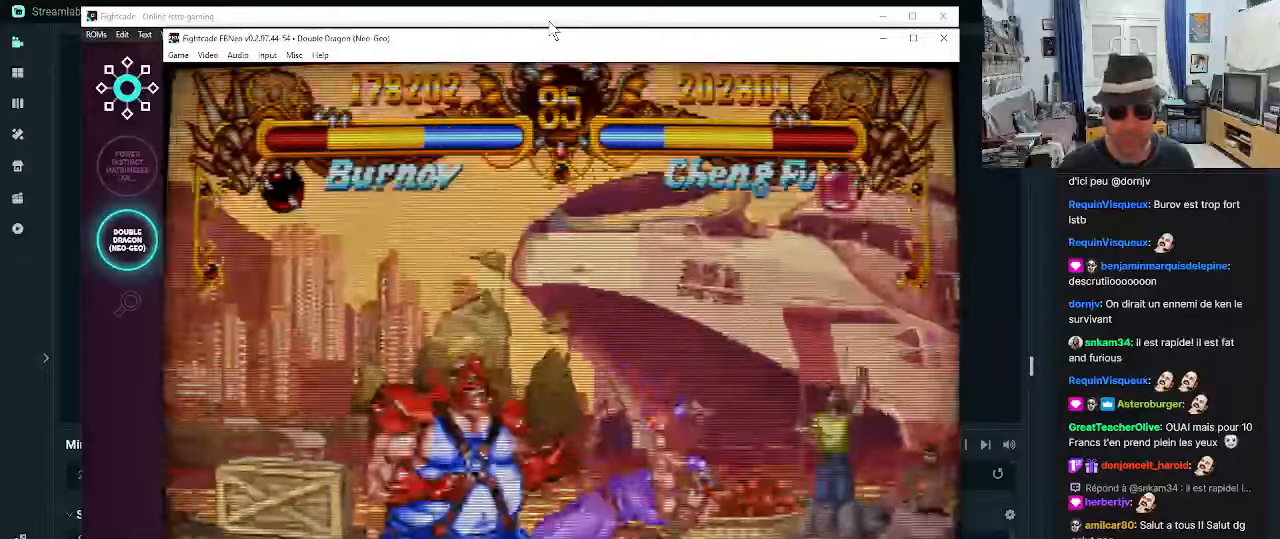
{"dt_ms": 500, "buttons": [], "left_stick": "down-left", "events": [[50, "TRIANGLE", "up"], [83, "left_stick", "left"], [116, "TRIANGLE", "down"], [166, "TRIANGLE", "up"], [283, "left_stick", "down-left"], [416, "R1", "down"], [450, "R1", "up"]]}
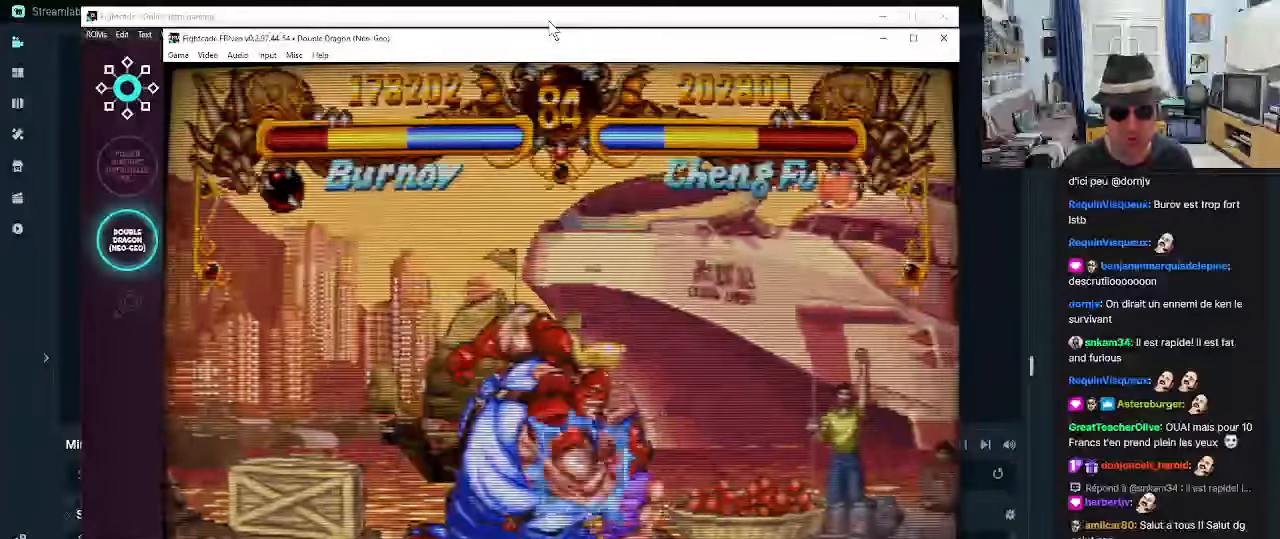
{"dt_ms": 500, "buttons": ["R1"], "left_stick": "down-left", "events": [[33, "R1", "down"], [116, "R1", "up"], [150, "R1", "down"], [233, "R1", "up"], [333, "R1", "down"], [400, "R1", "up"], [483, "R1", "down"]]}
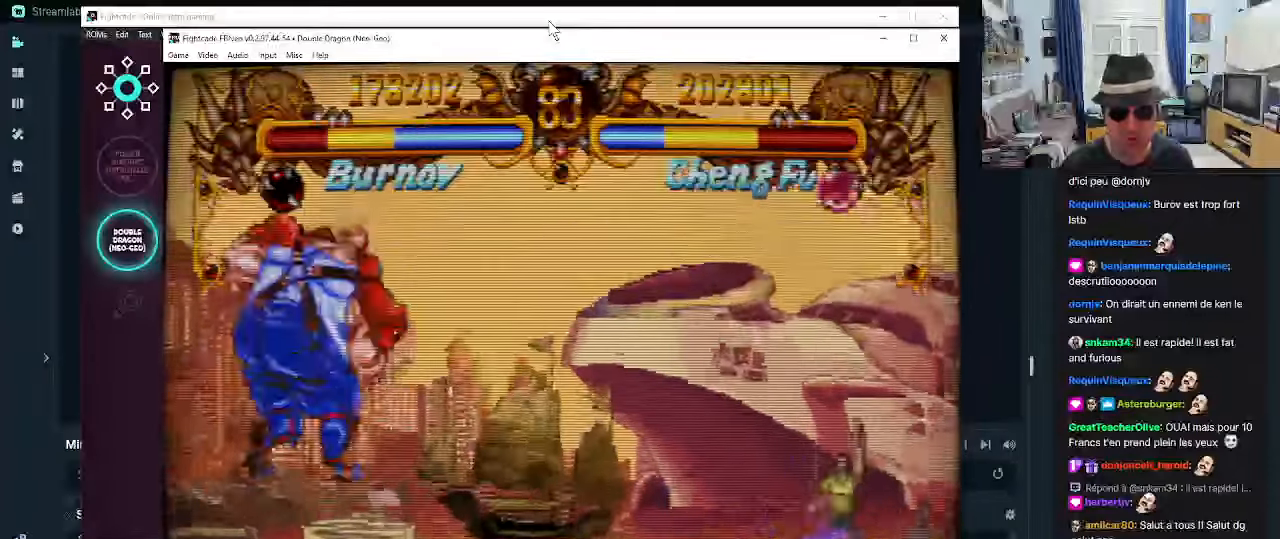
{"dt_ms": 1000, "buttons": [], "left_stick": "center"}